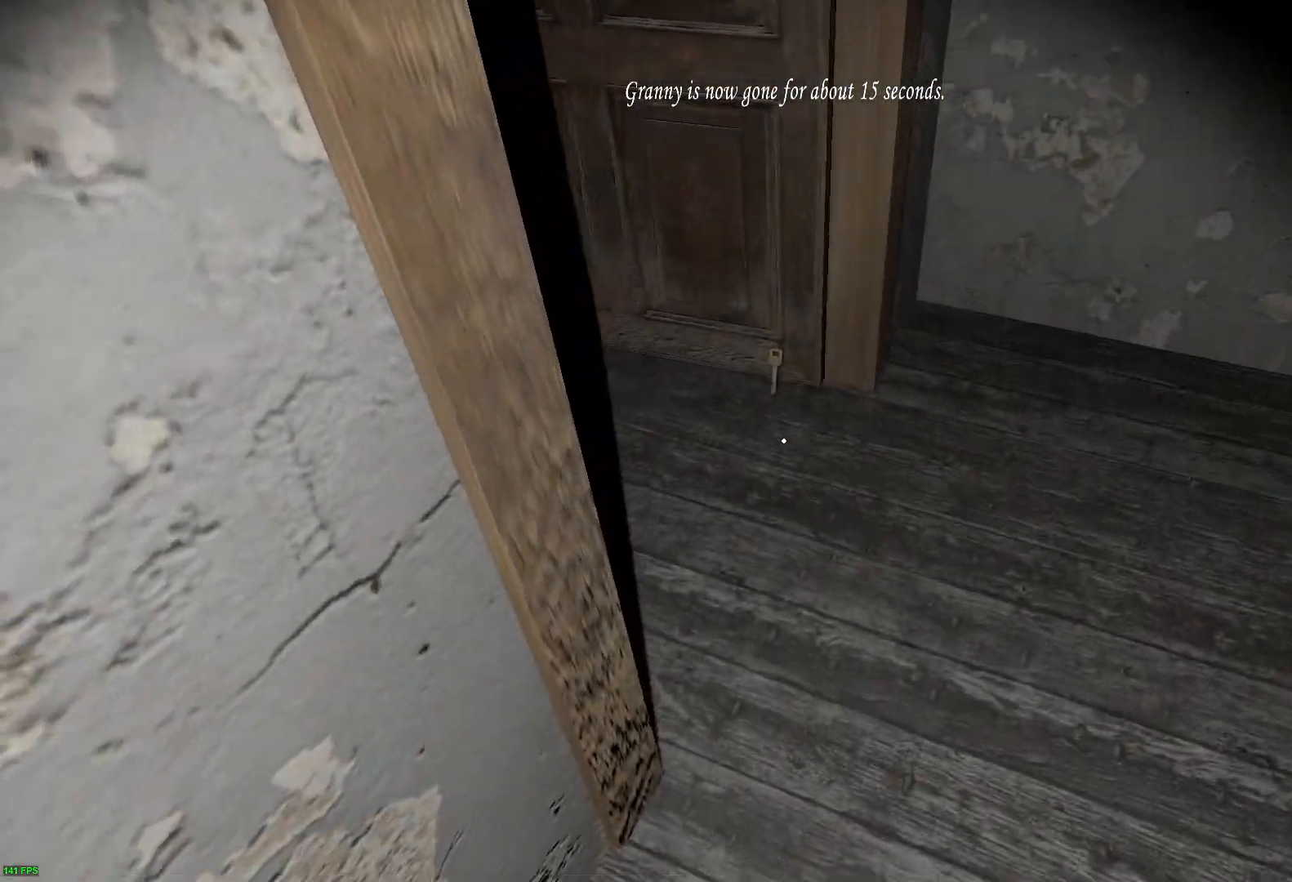
Gameplay with keyboard; each line is a JSON object with the keys held at the frame after it. "events" lists presses ("down") and releases ("up") of "a", "c", "d", "e", "f", "r", "s", "space" and "w" between this image and that frame as [ms after this image, input, new state], when the widget could be followed in between. No other keys are recorded. Mouse input is not recorded.
{"keys": ["e", "w"], "events": [[250, "e", "down"], [350, "e", "up"], [433, "e", "down"]]}
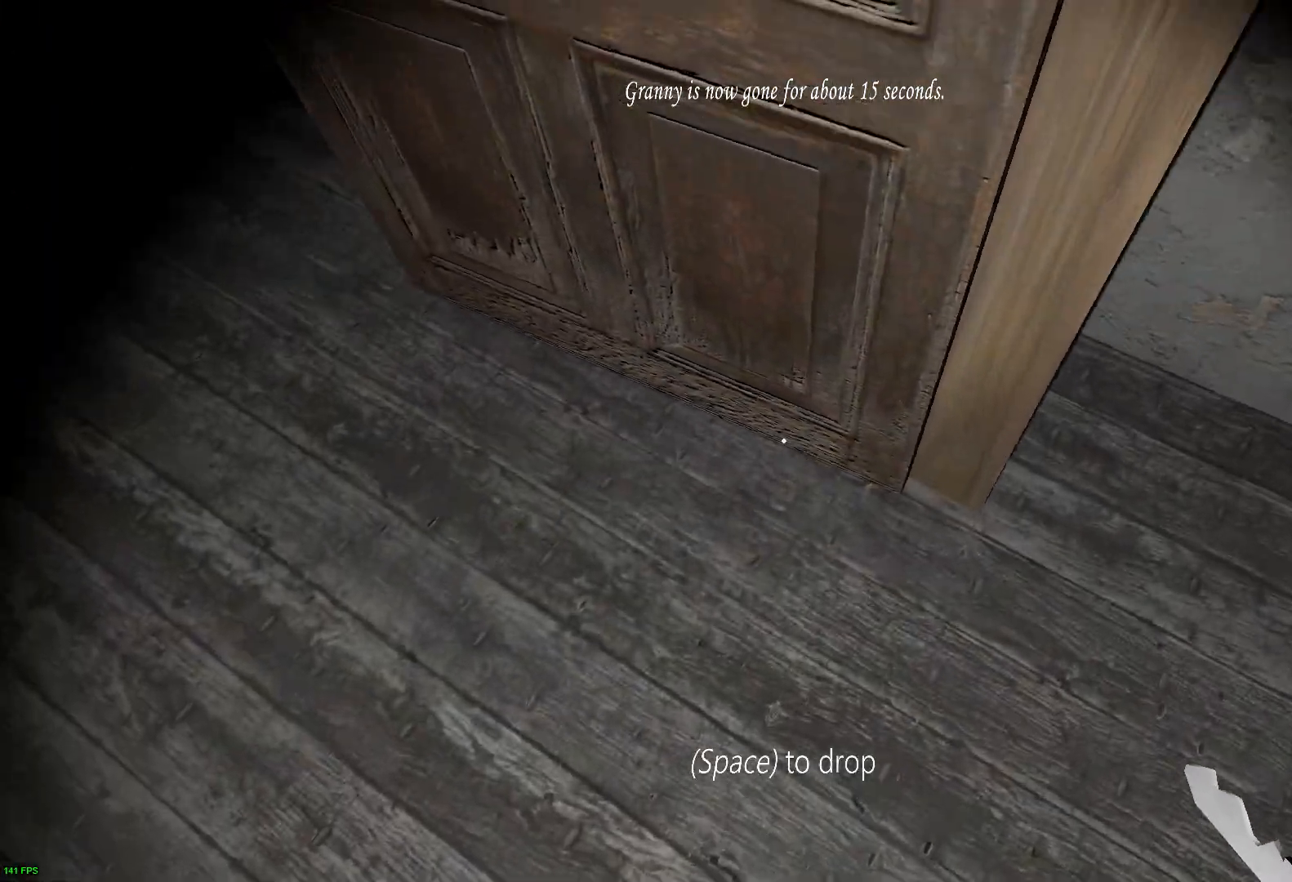
{"keys": ["w"], "events": [[17, "e", "up"], [83, "e", "down"], [200, "e", "up"]]}
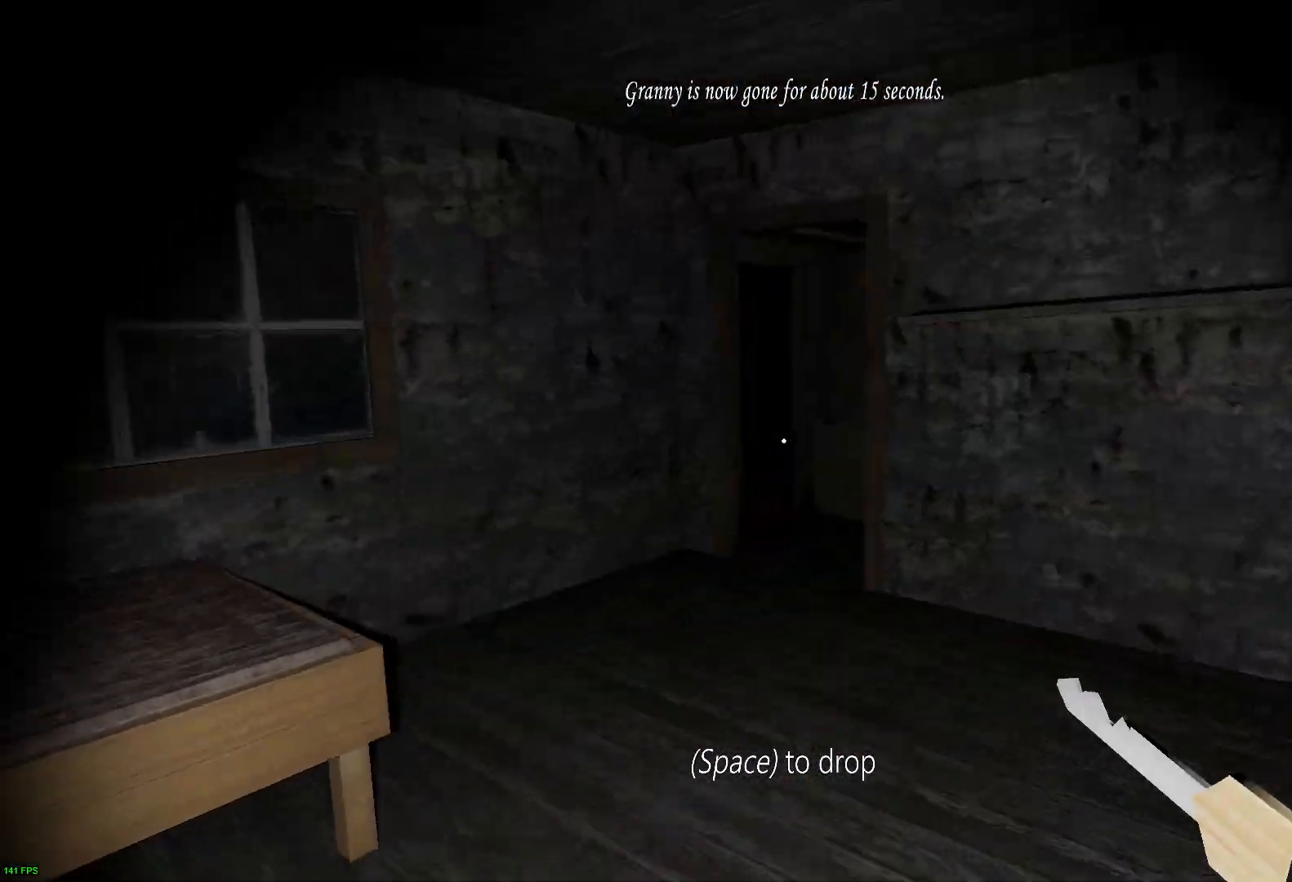
{"keys": ["w"], "events": []}
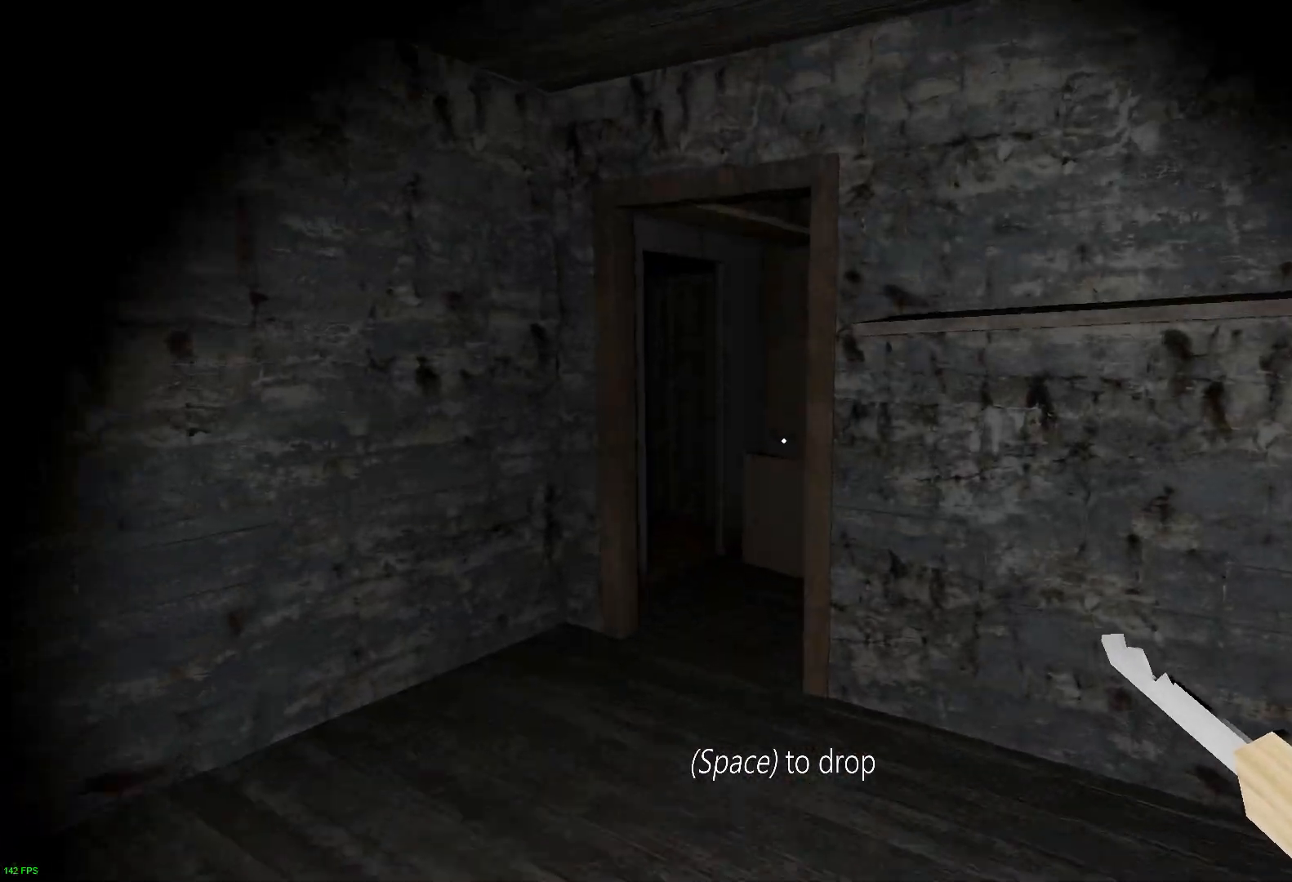
{"keys": ["w"], "events": []}
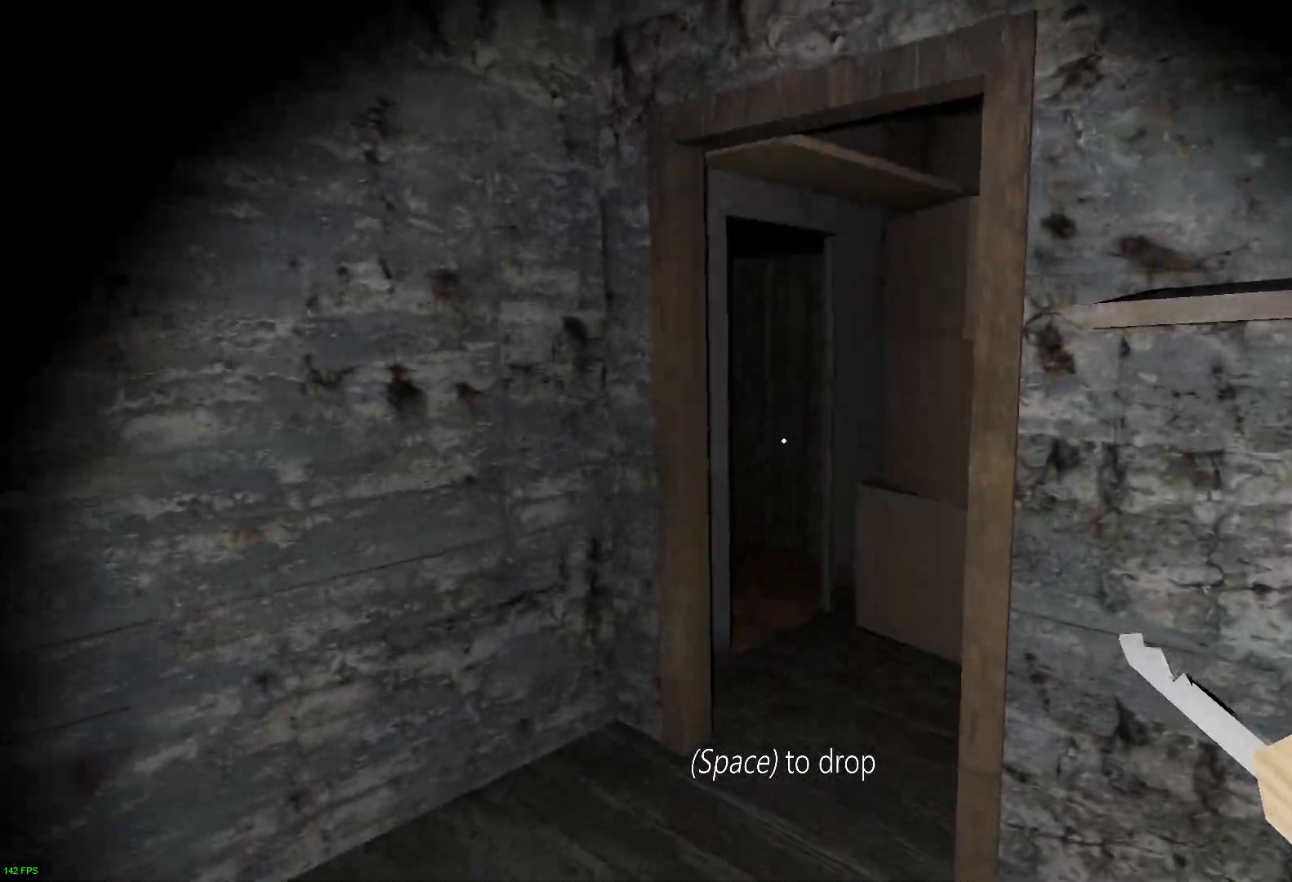
{"keys": ["w"], "events": []}
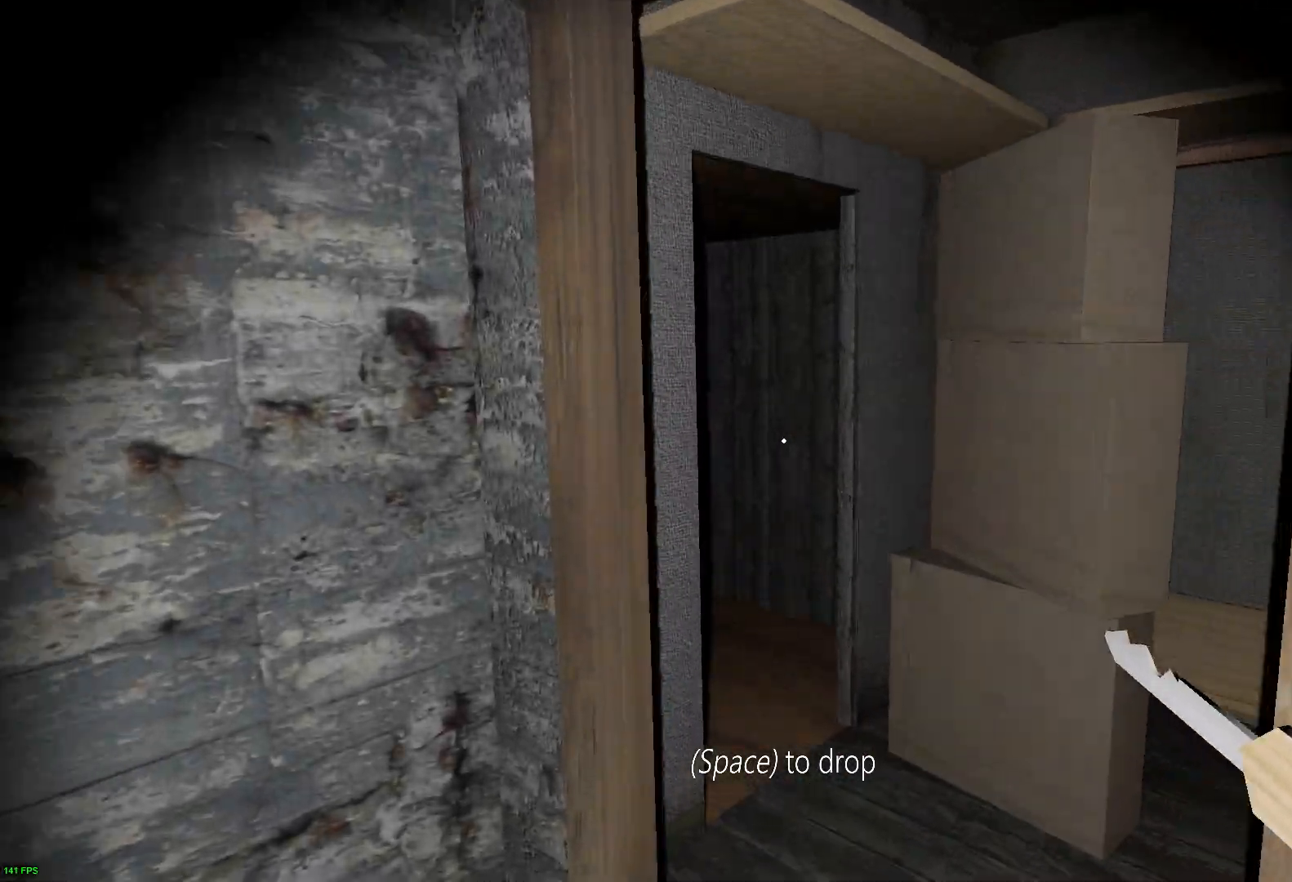
{"keys": ["w"], "events": []}
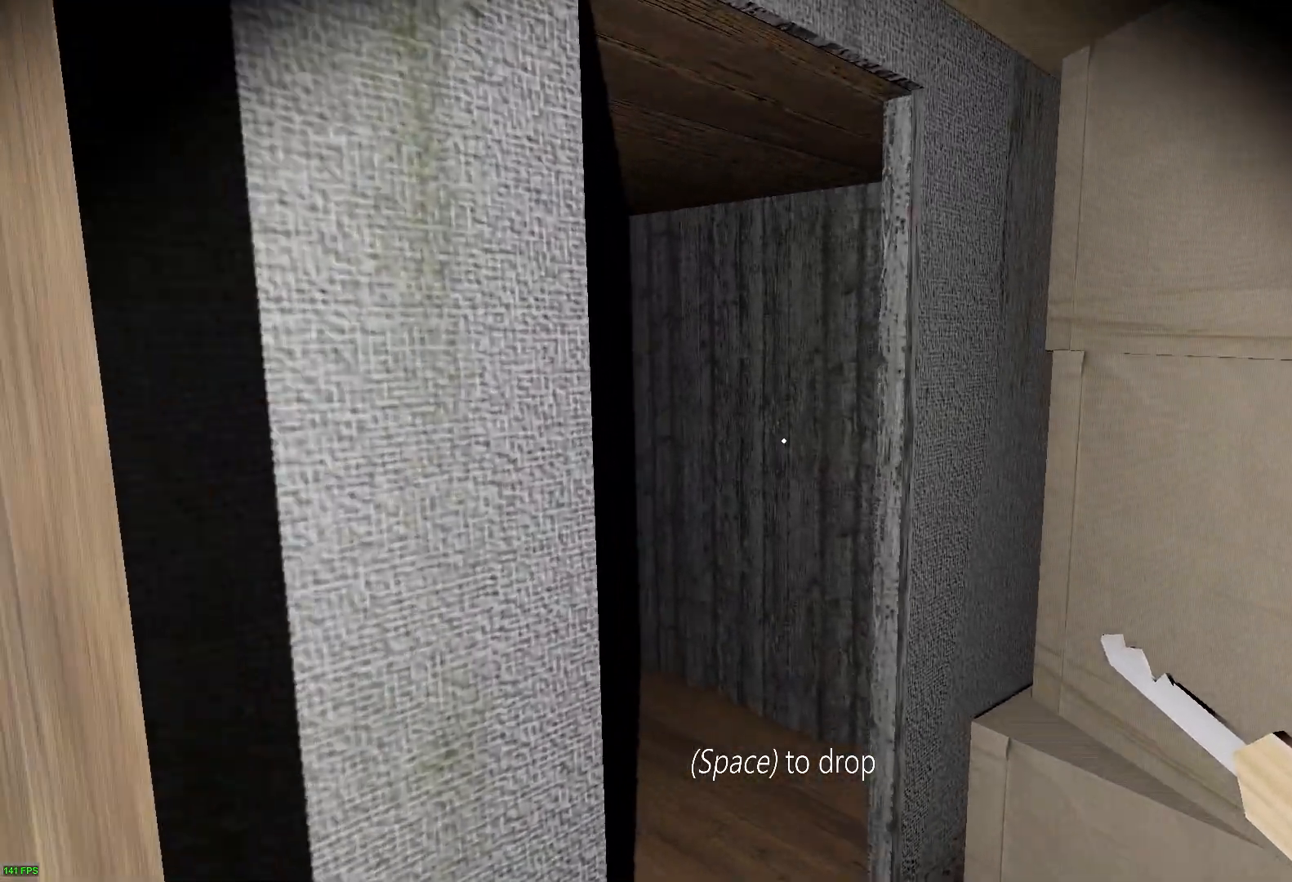
{"keys": ["w"], "events": []}
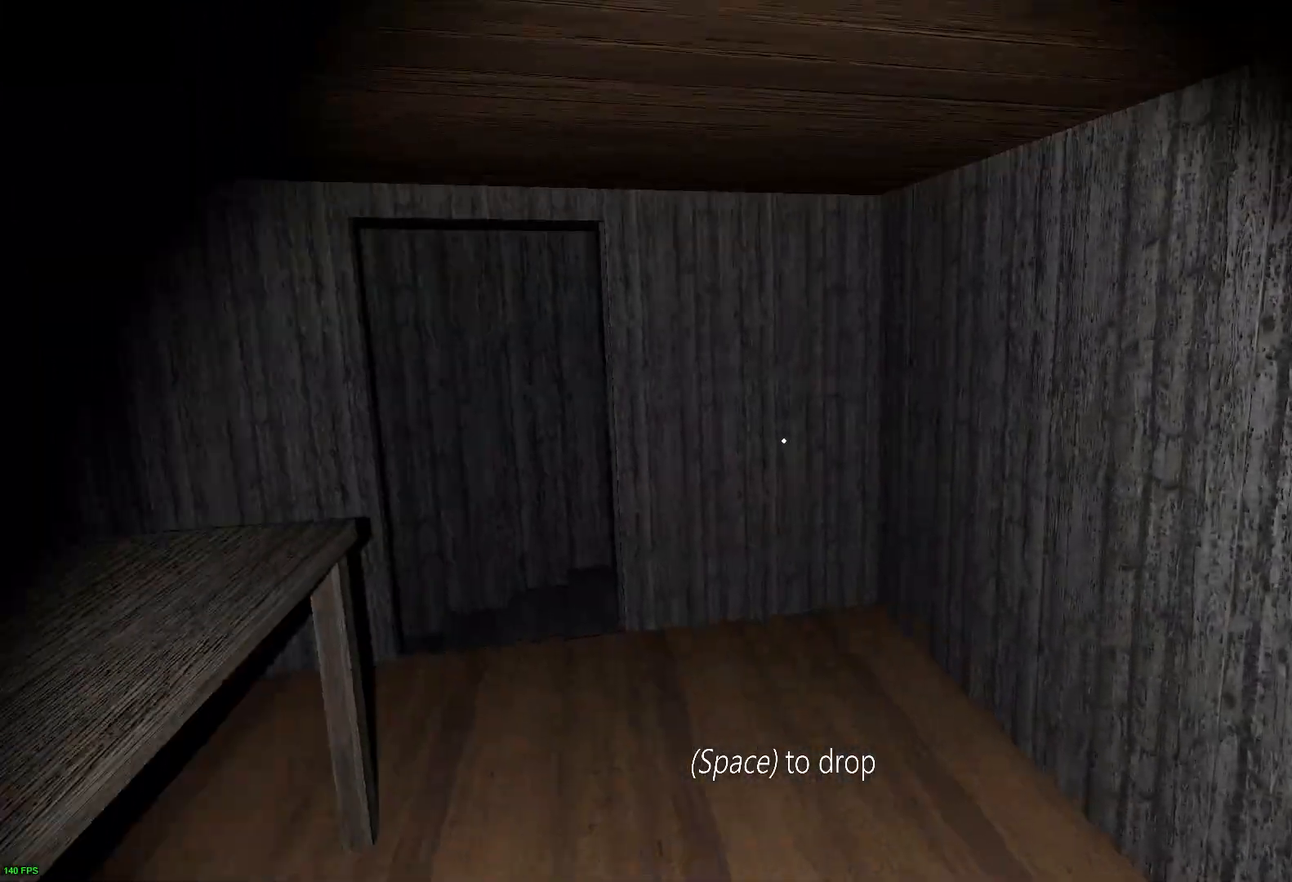
{"keys": ["w"], "events": []}
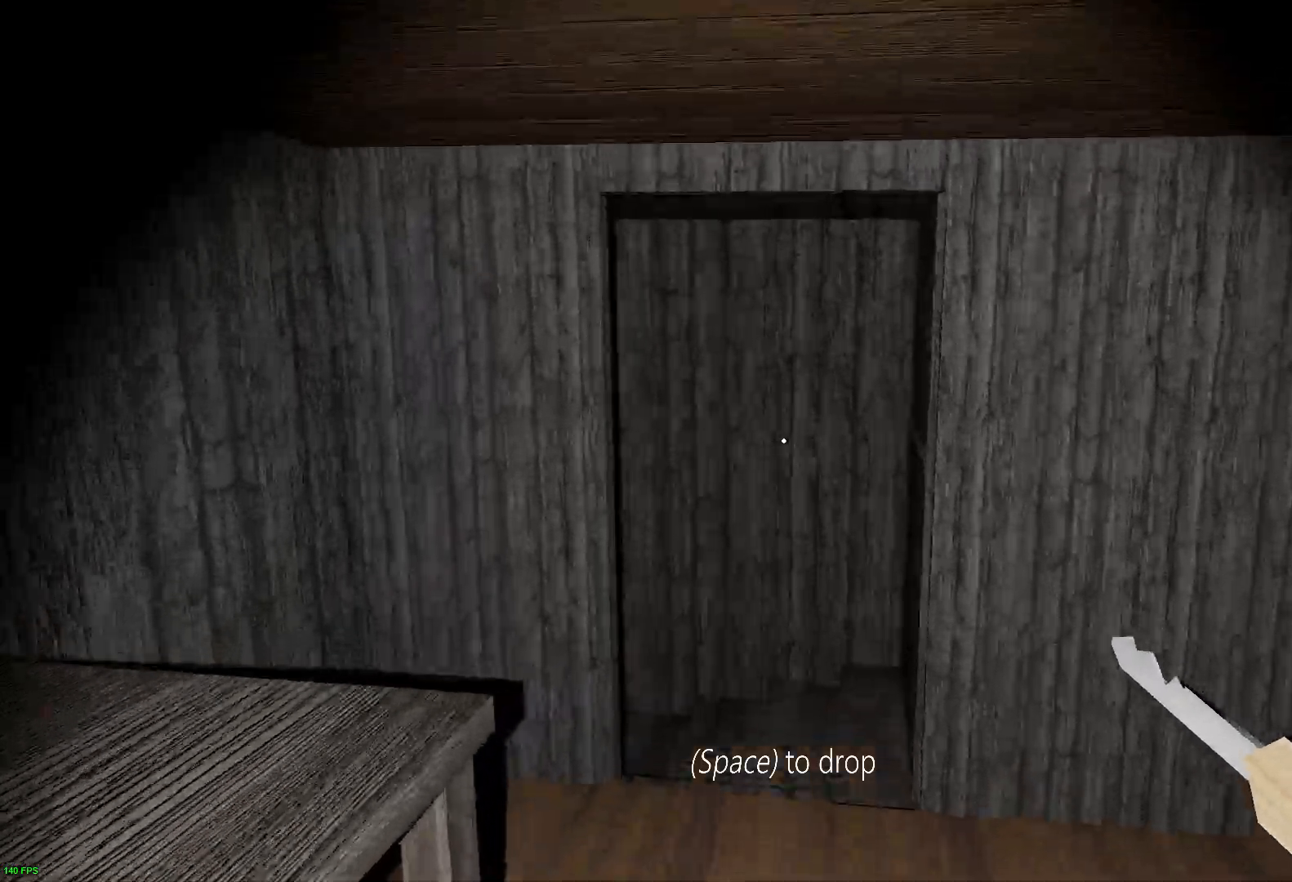
{"keys": ["w"], "events": []}
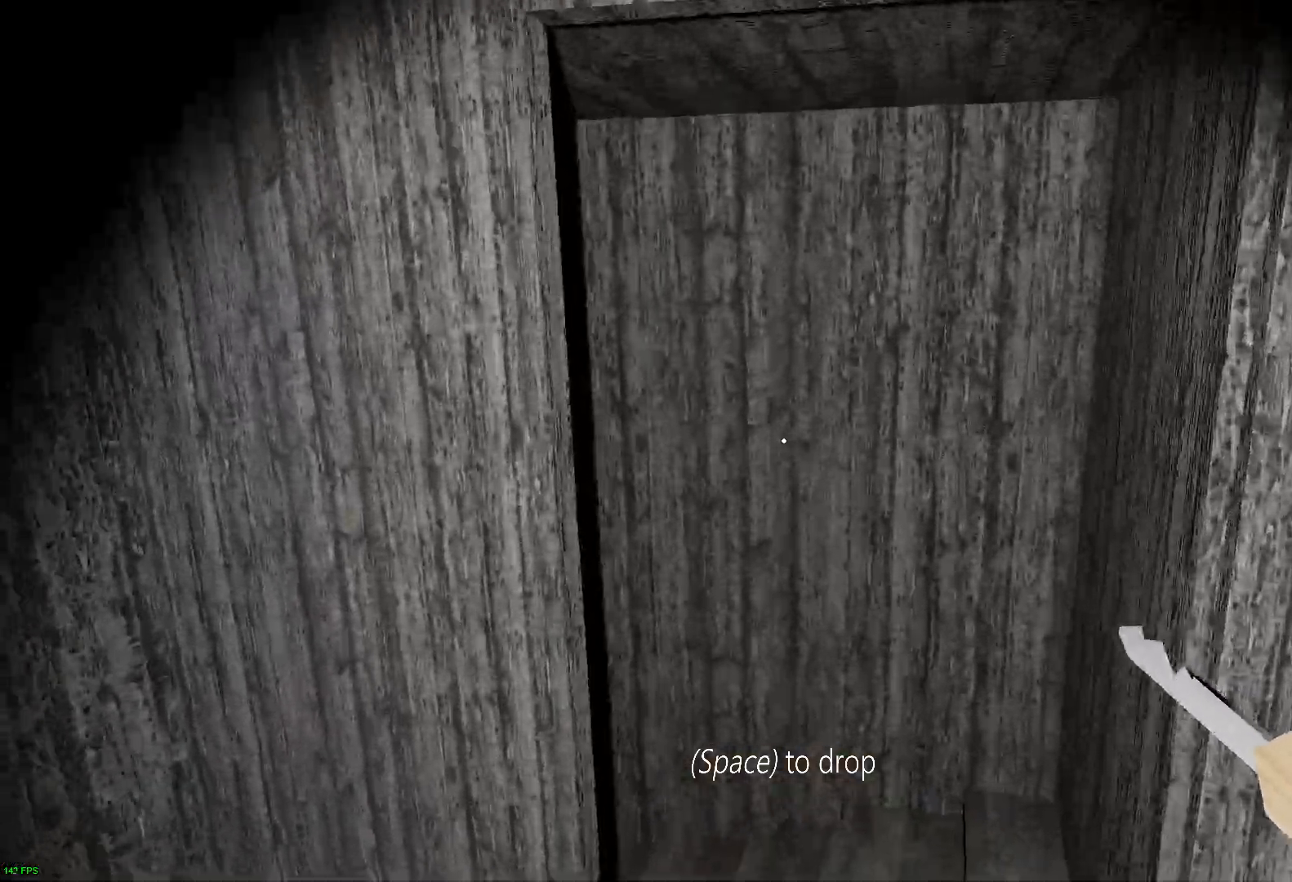
{"keys": ["w"], "events": []}
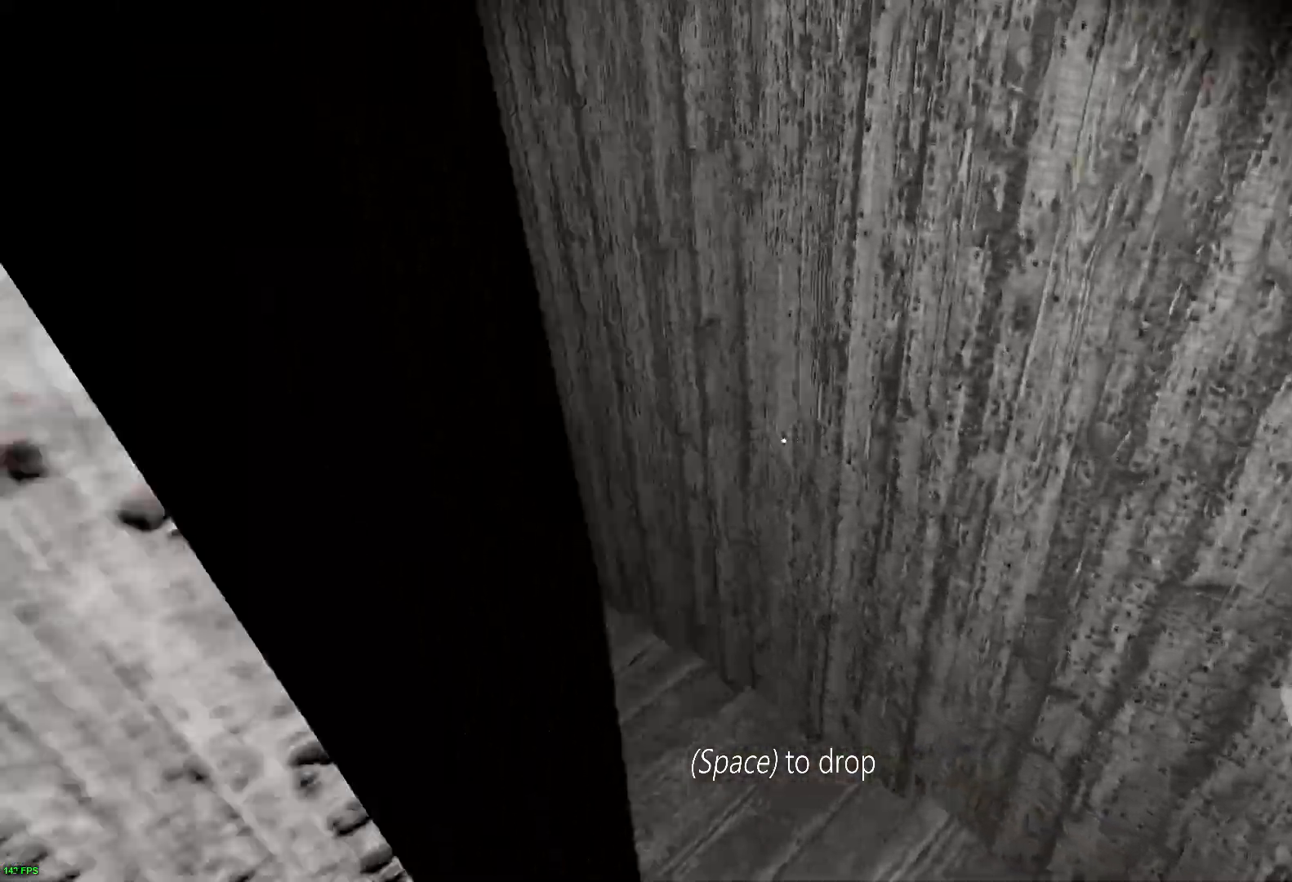
{"keys": ["w"], "events": []}
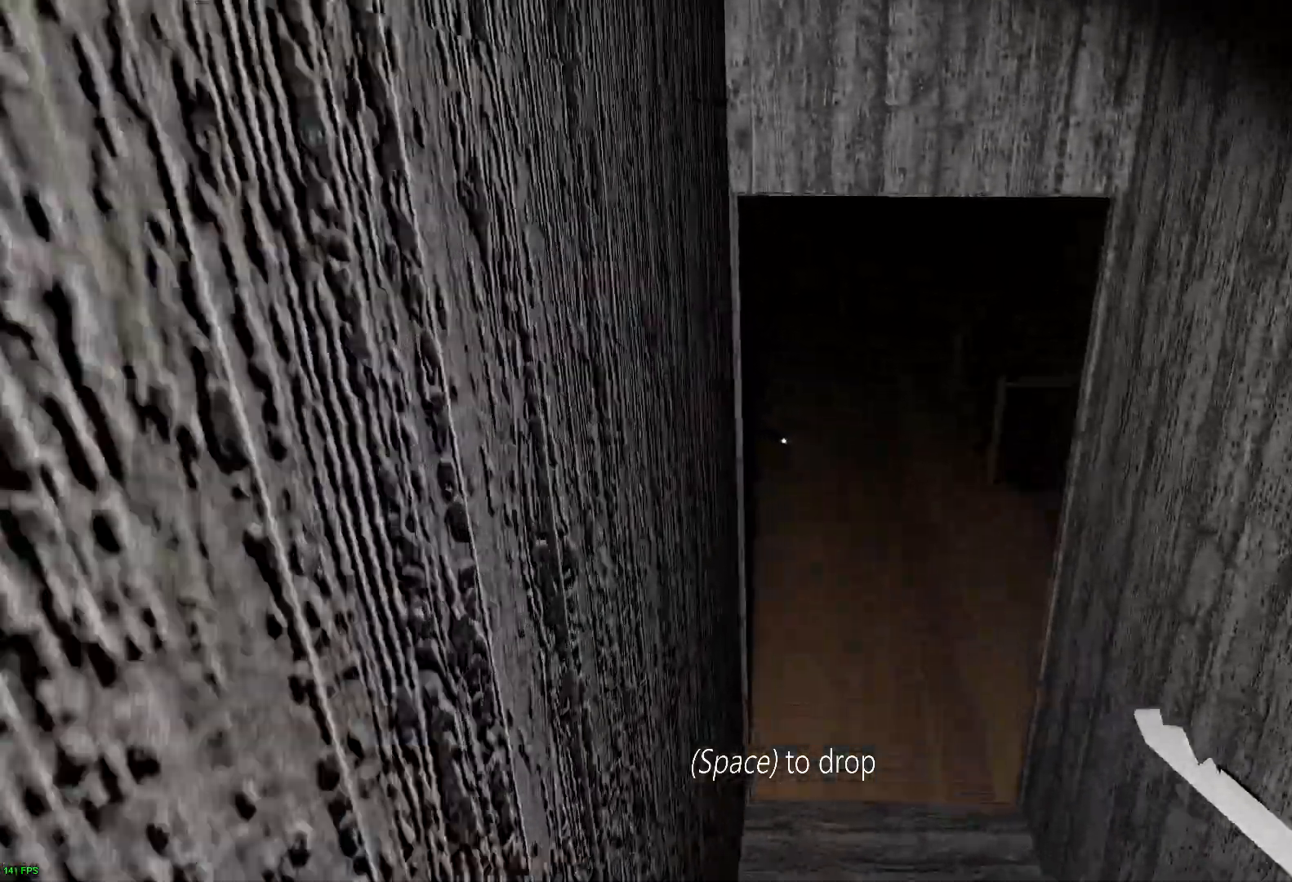
{"keys": ["a", "w"], "events": [[333, "a", "down"]]}
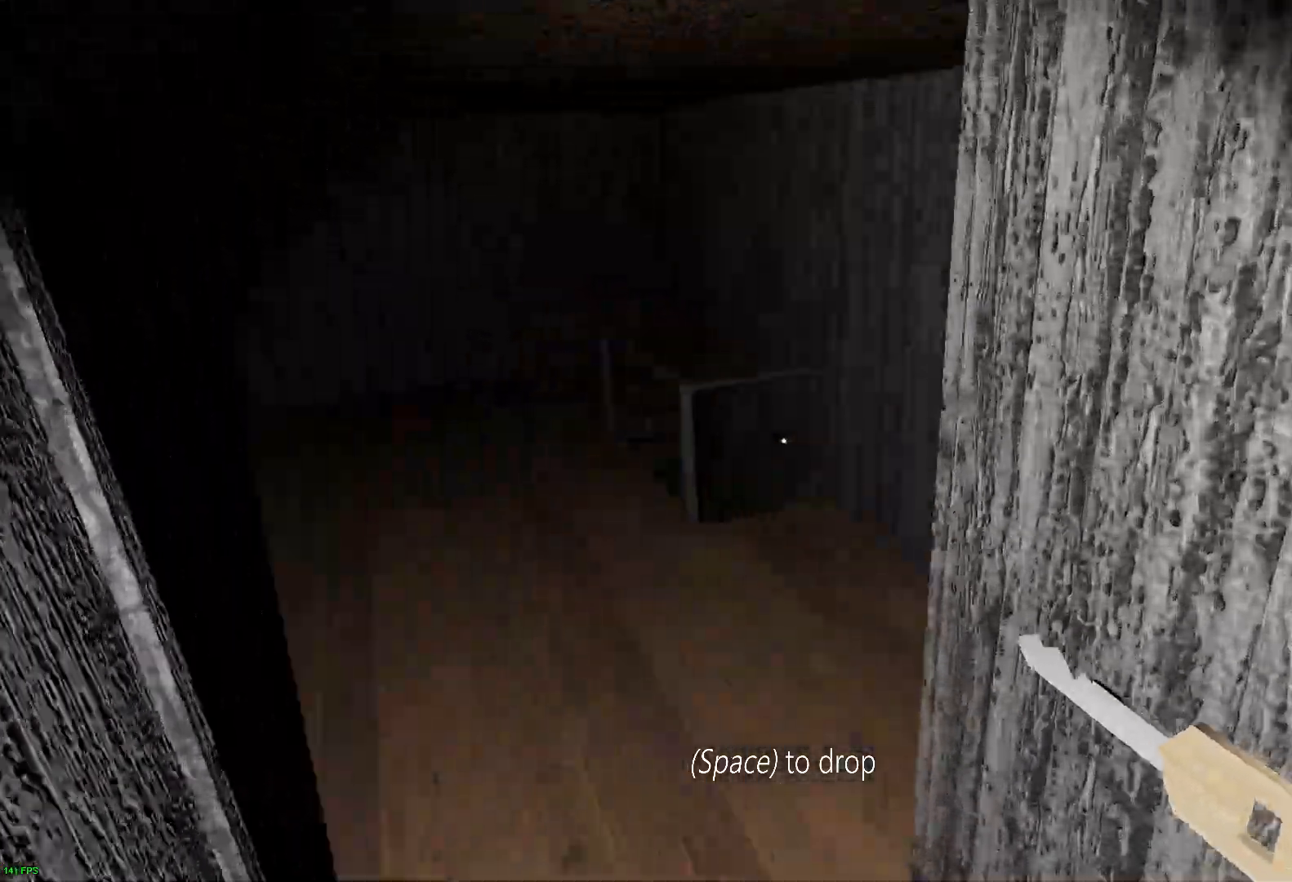
{"keys": ["a", "w"], "events": []}
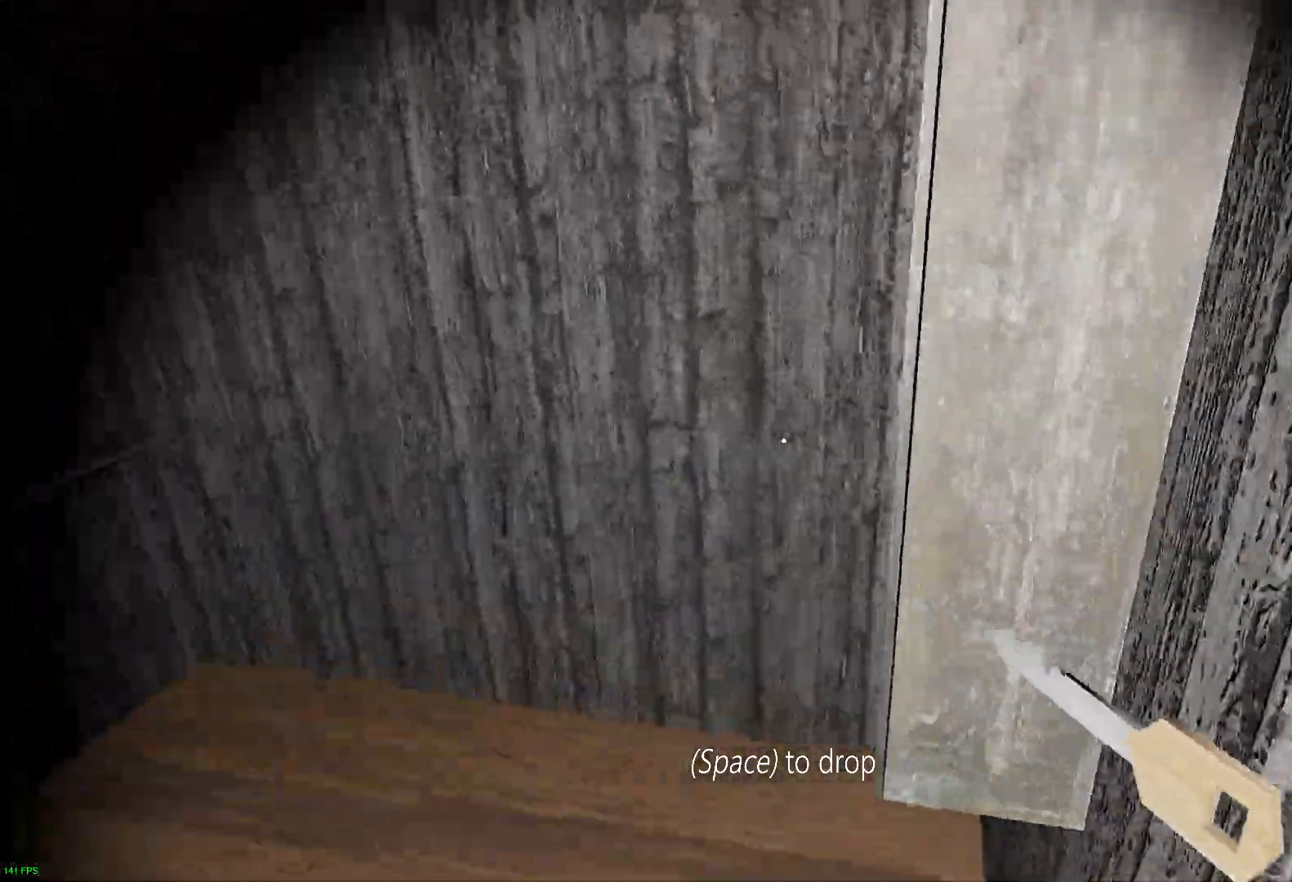
{"keys": ["e"], "events": [[233, "a", "up"], [233, "e", "down"], [267, "w", "up"], [317, "e", "up"], [400, "e", "down"]]}
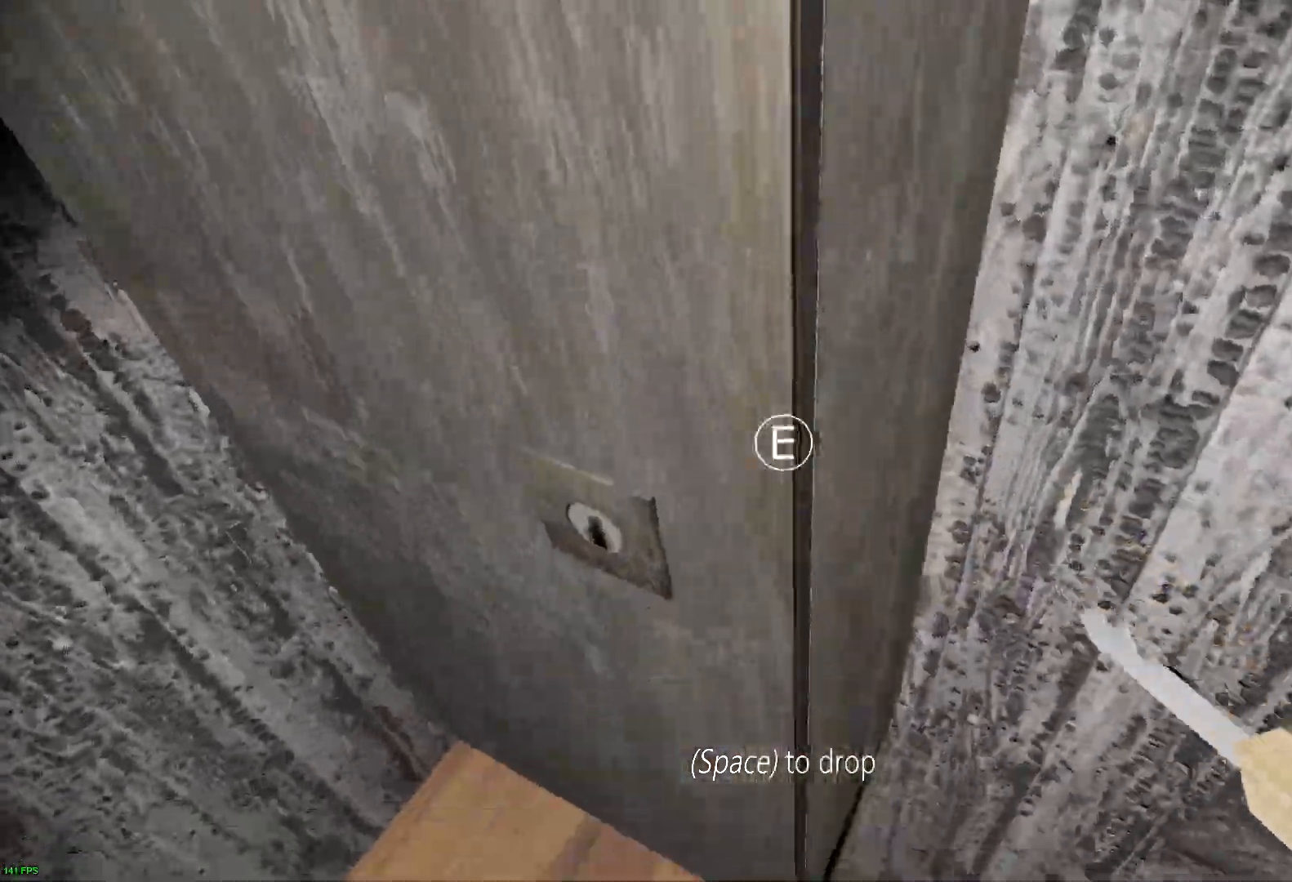
{"keys": ["e"], "events": [[17, "e", "up"], [133, "e", "down"], [200, "e", "up"], [317, "e", "down"], [417, "e", "up"], [500, "e", "down"]]}
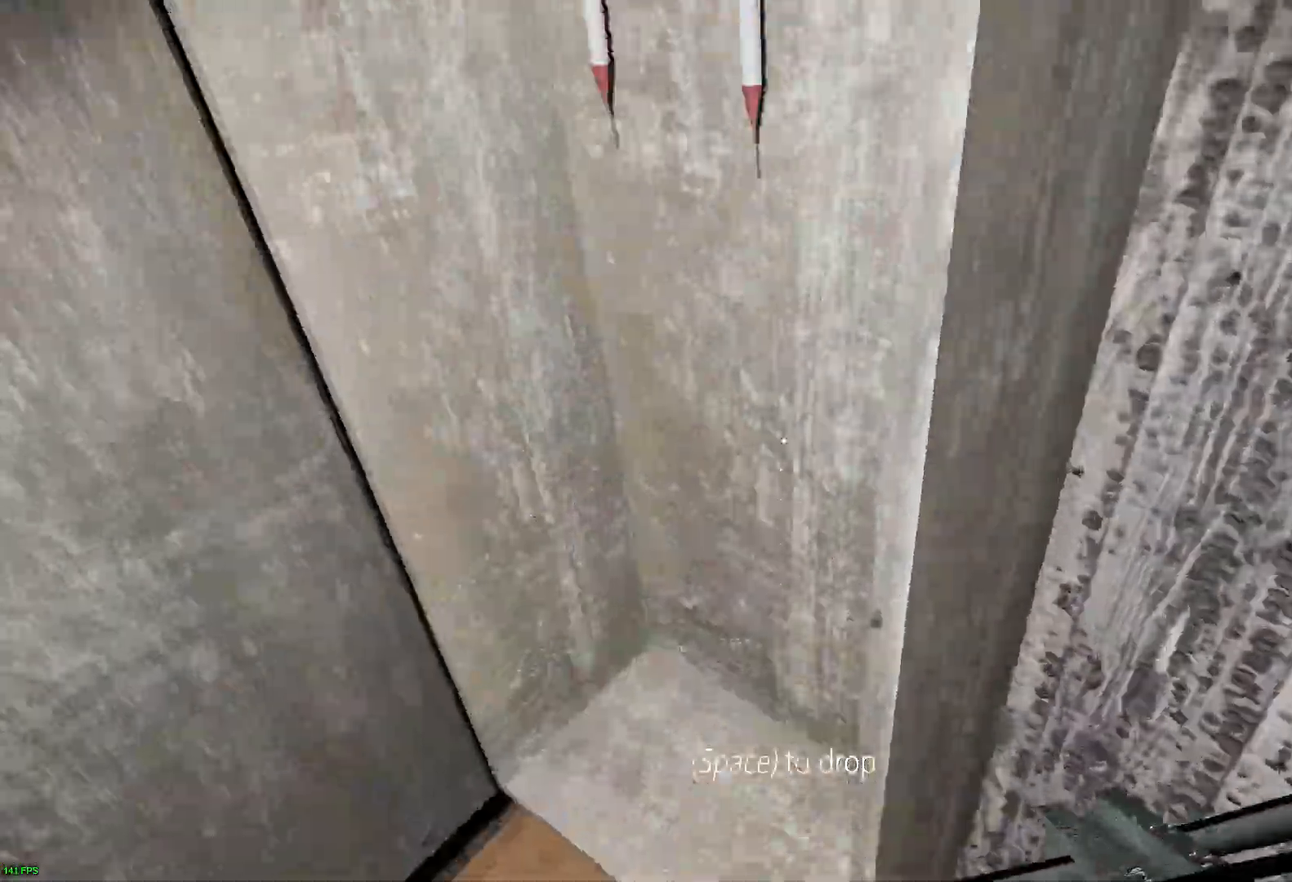
{"keys": ["w"], "events": [[83, "e", "up"], [183, "e", "down"], [283, "e", "up"], [367, "e", "down"], [450, "w", "down"], [483, "e", "up"]]}
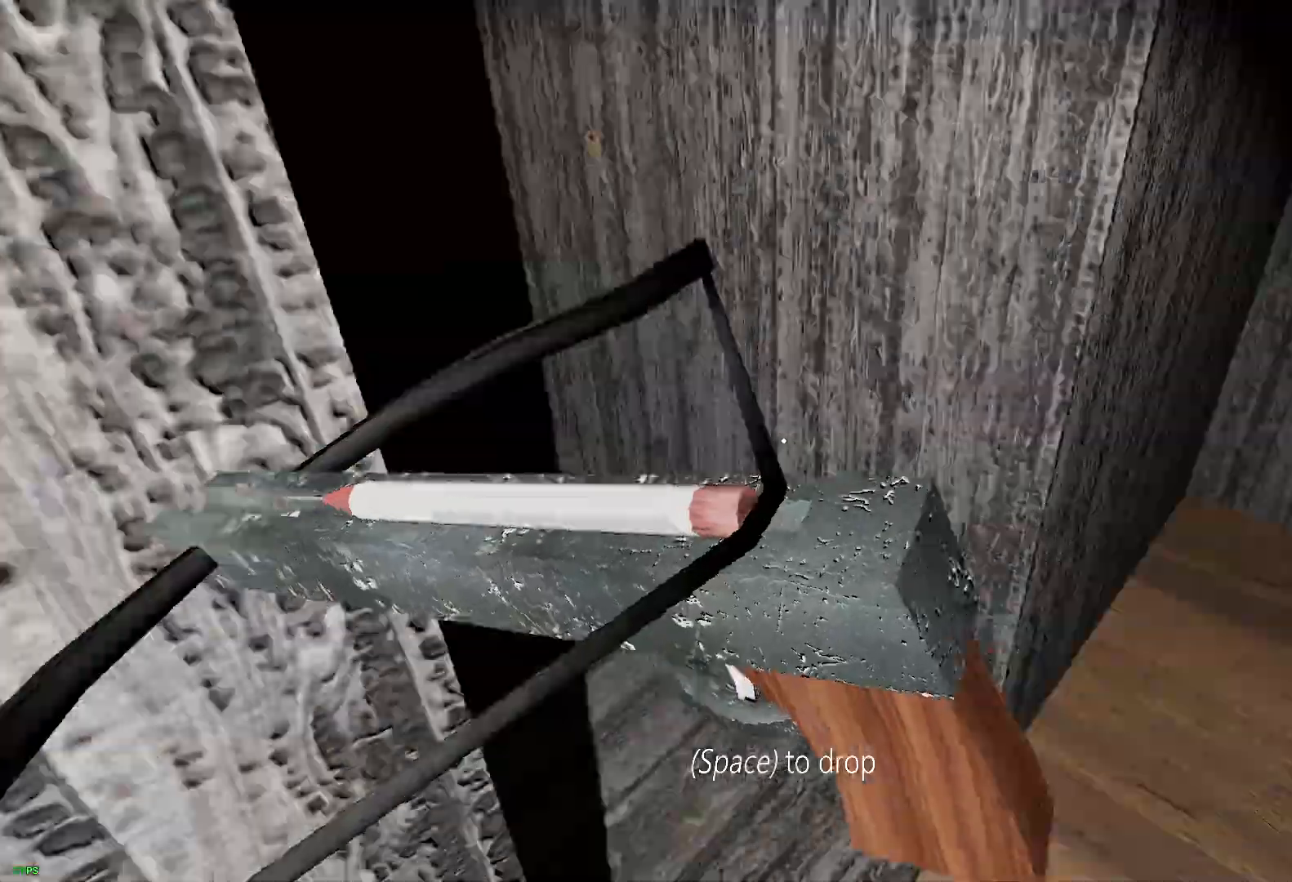
{"keys": ["w"], "events": []}
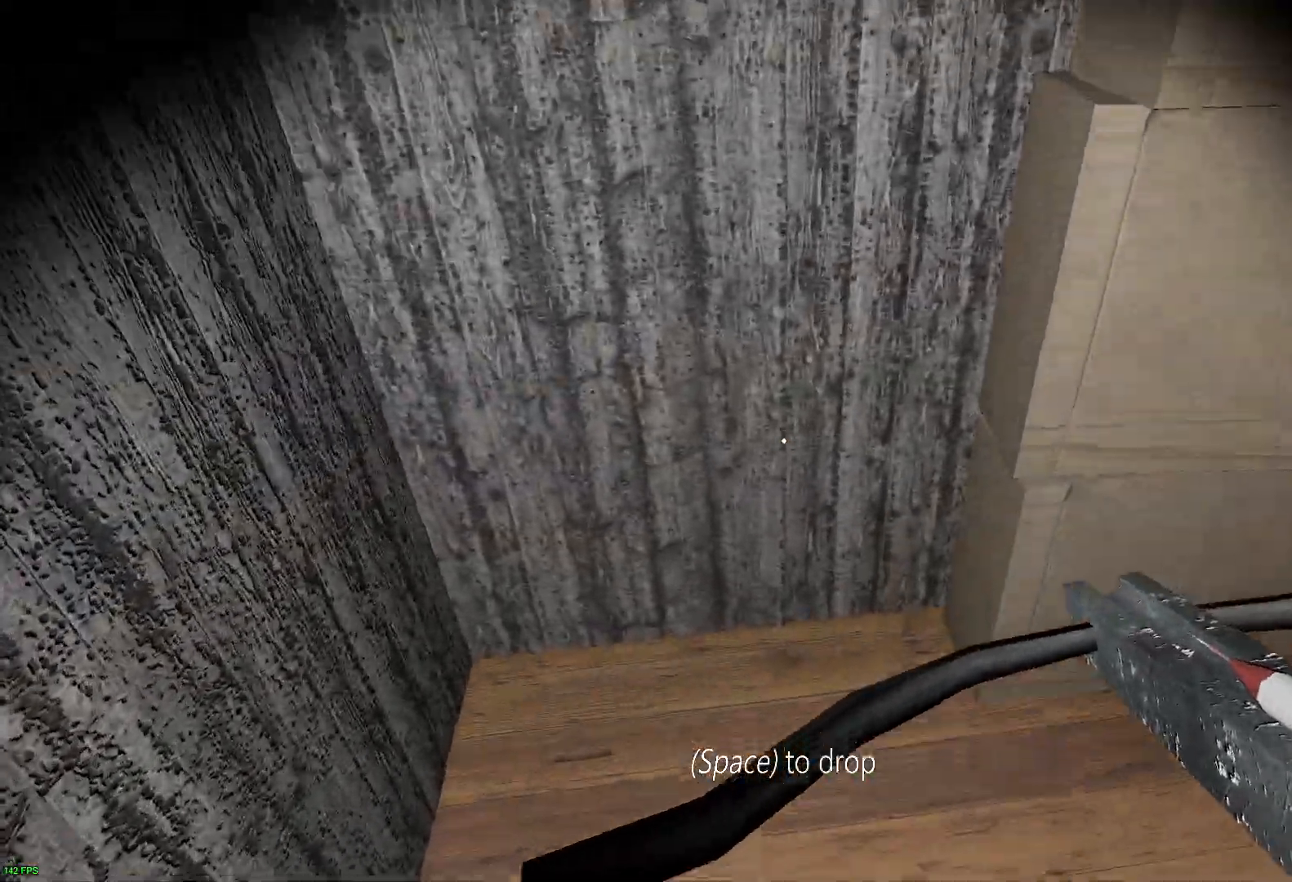
{"keys": ["w"], "events": []}
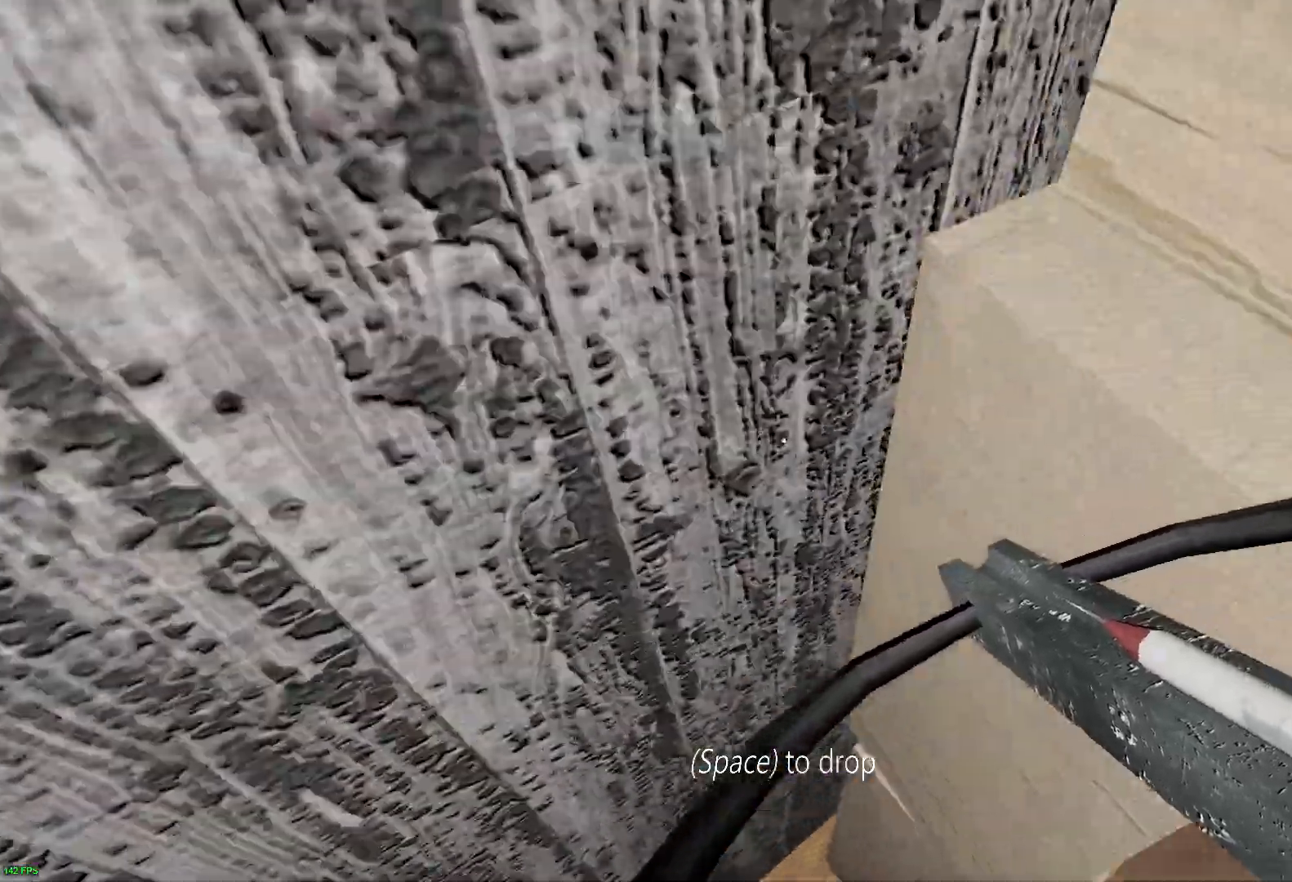
{"keys": ["w"], "events": []}
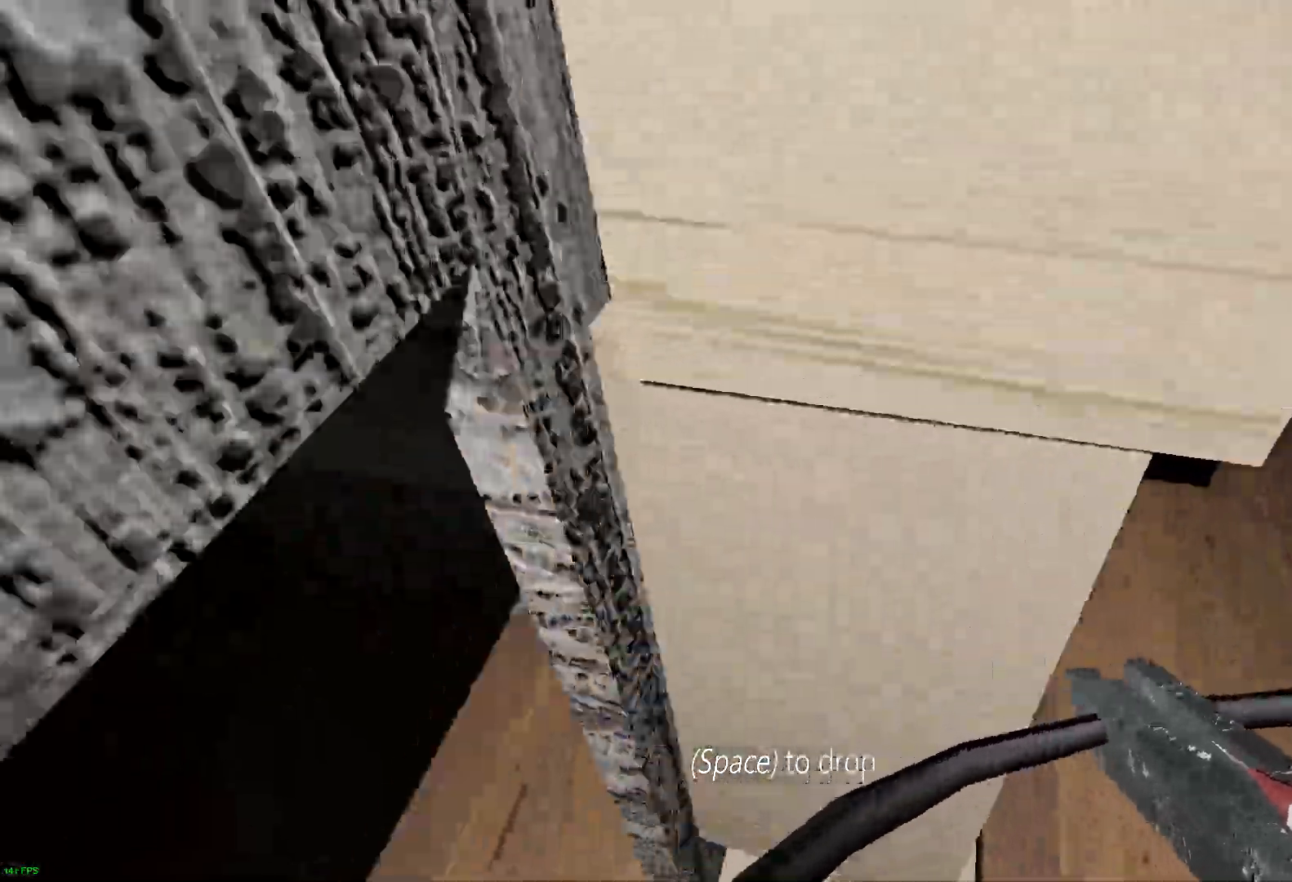
{"keys": ["w"], "events": [[83, "c", "down"], [183, "c", "up"]]}
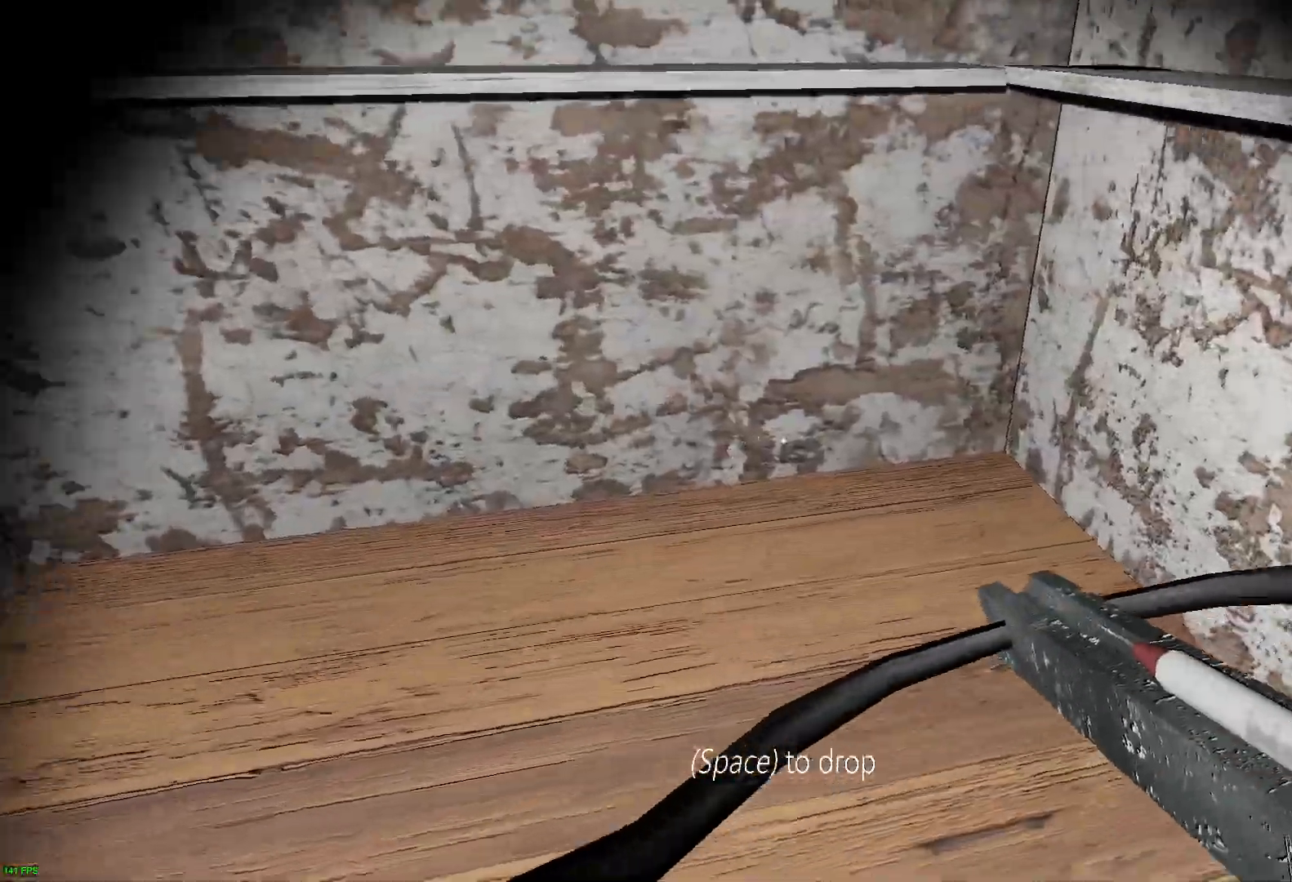
{"keys": ["d"], "events": [[233, "d", "down"], [483, "w", "up"]]}
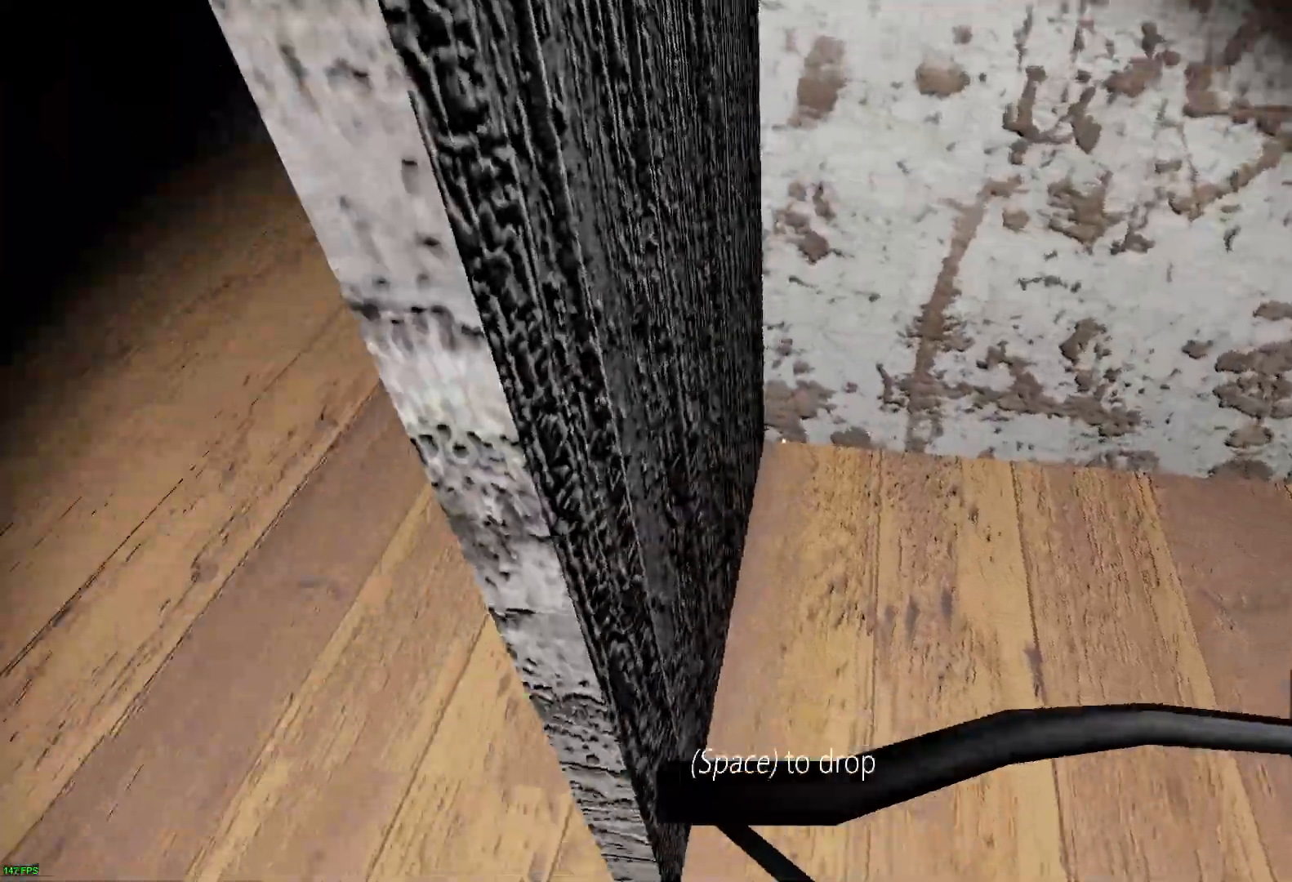
{"keys": ["d", "e"], "events": [[483, "e", "down"]]}
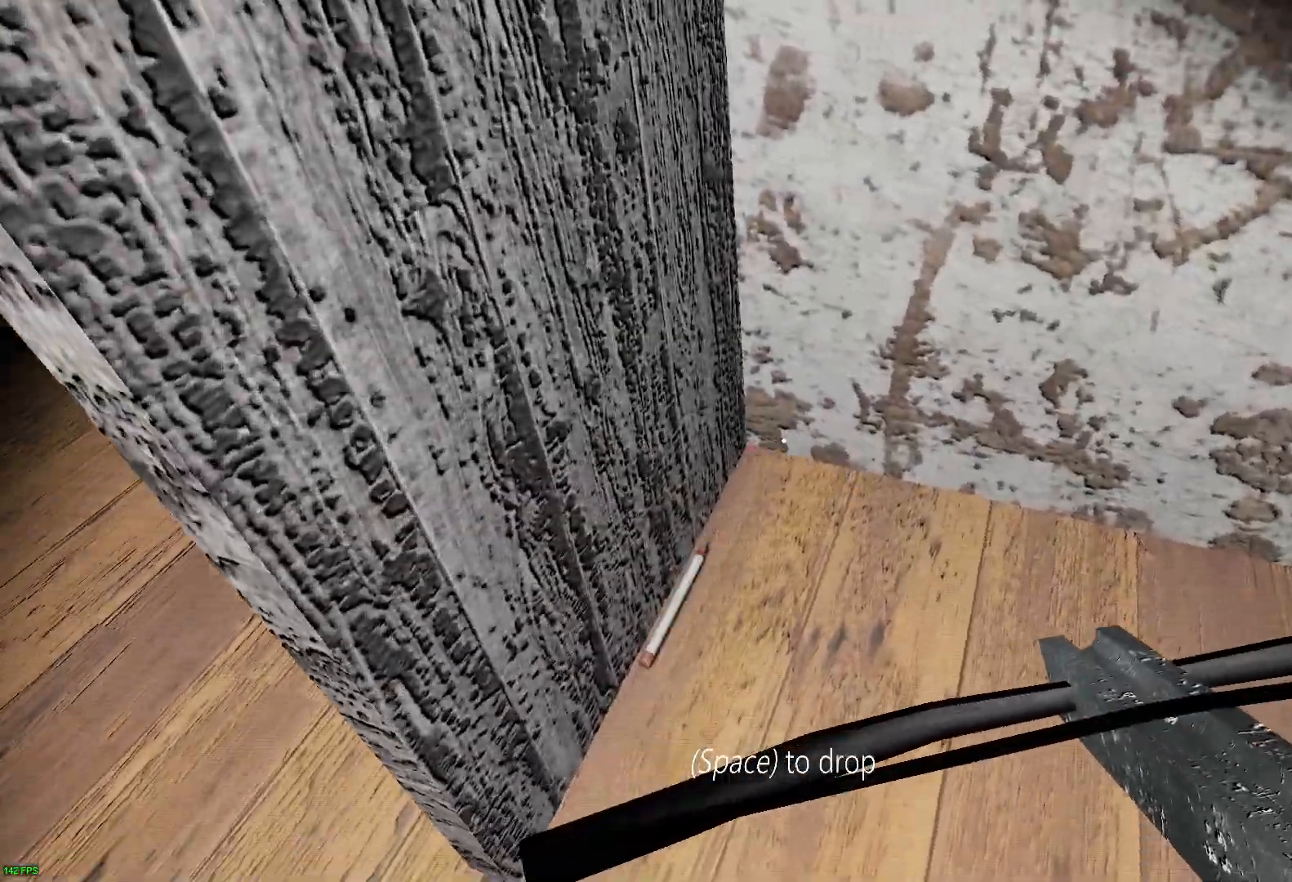
{"keys": ["d", "e"], "events": [[33, "e", "up"], [217, "e", "down"], [317, "e", "up"], [400, "e", "down"]]}
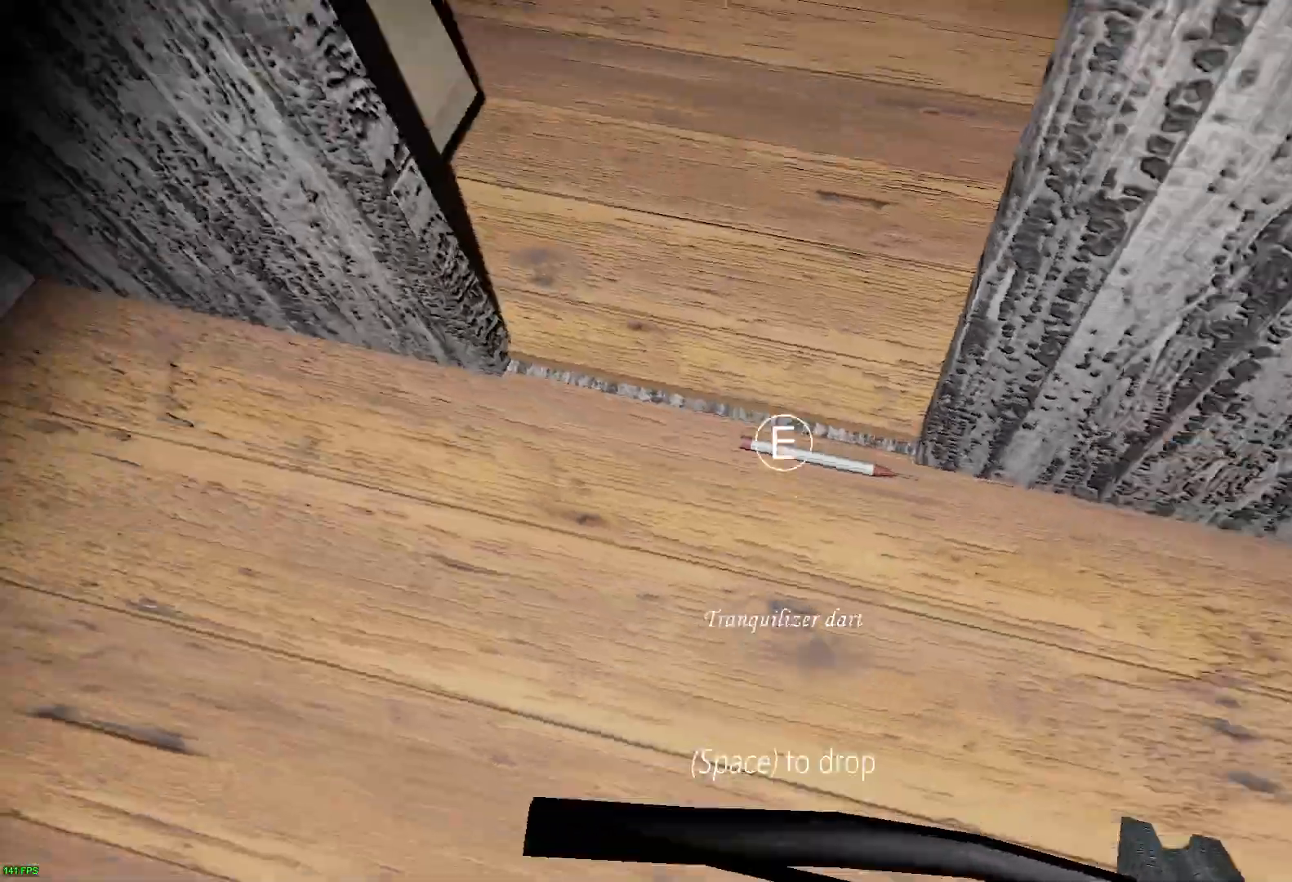
{"keys": ["a", "e", "s"], "events": [[17, "e", "up"], [117, "d", "up"], [117, "s", "down"], [233, "e", "down"], [300, "a", "down"], [383, "e", "up"], [467, "e", "down"]]}
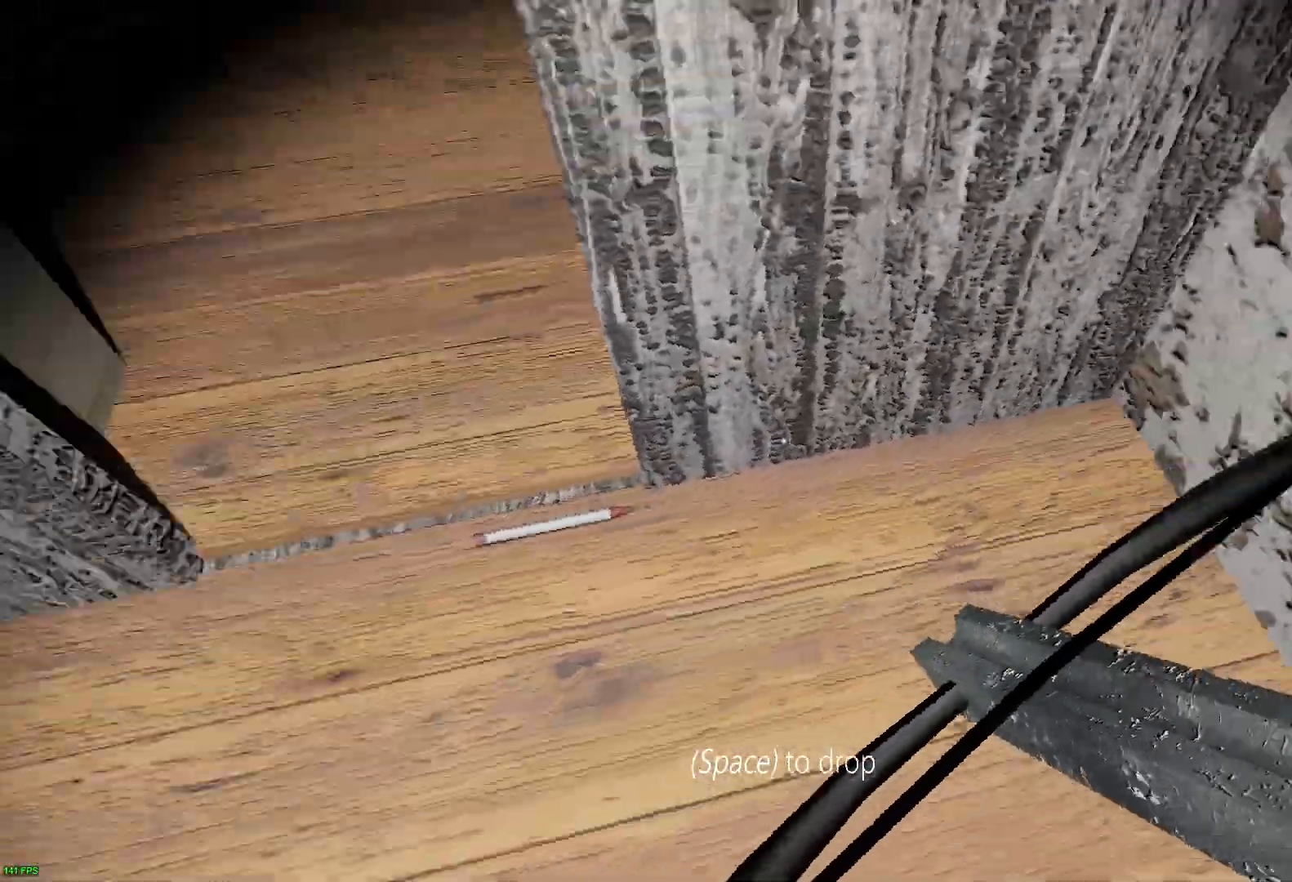
{"keys": [], "events": [[233, "a", "up"], [250, "e", "up"], [350, "s", "up"], [400, "e", "down"], [500, "e", "up"]]}
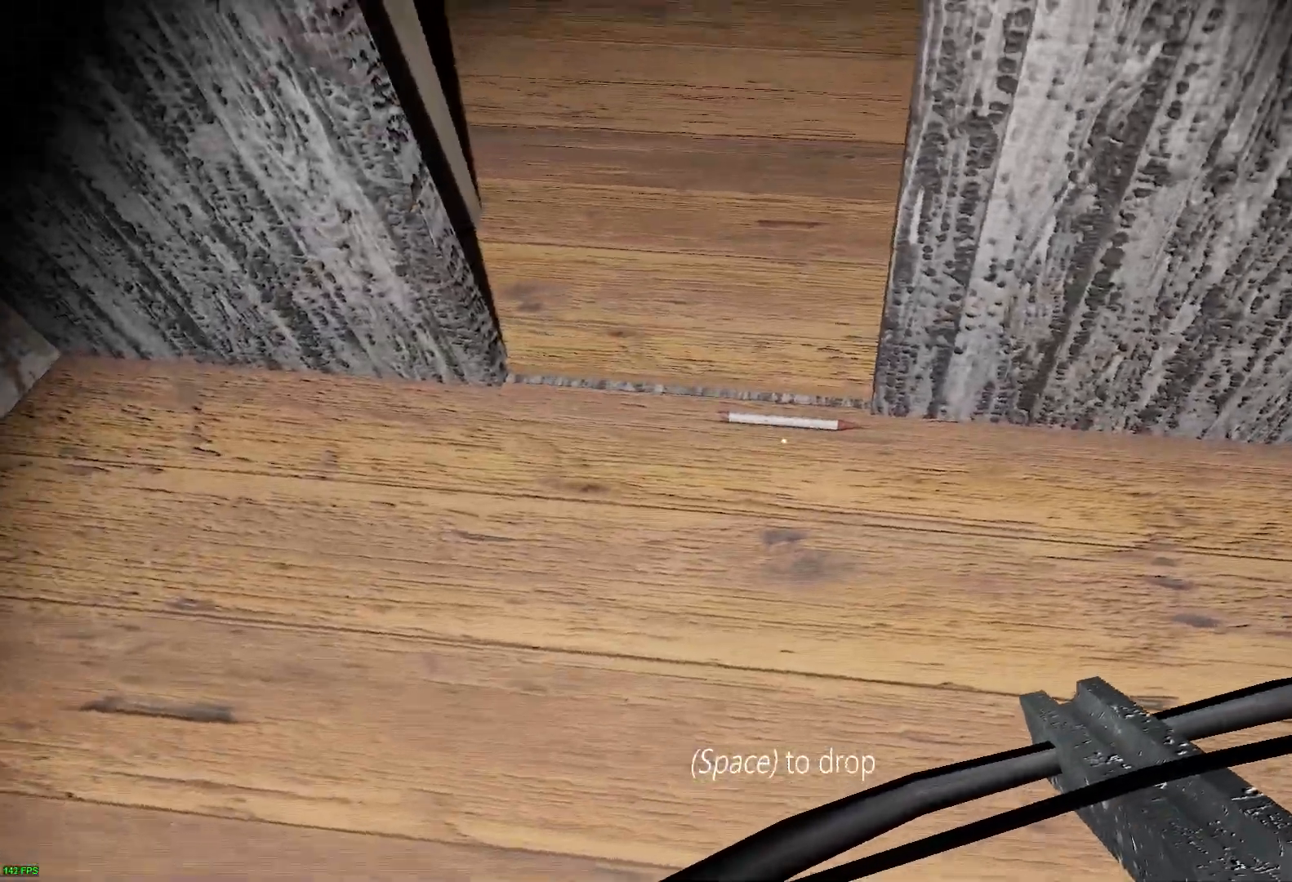
{"keys": [], "events": [[117, "e", "down"], [217, "e", "up"], [350, "e", "down"], [467, "e", "up"]]}
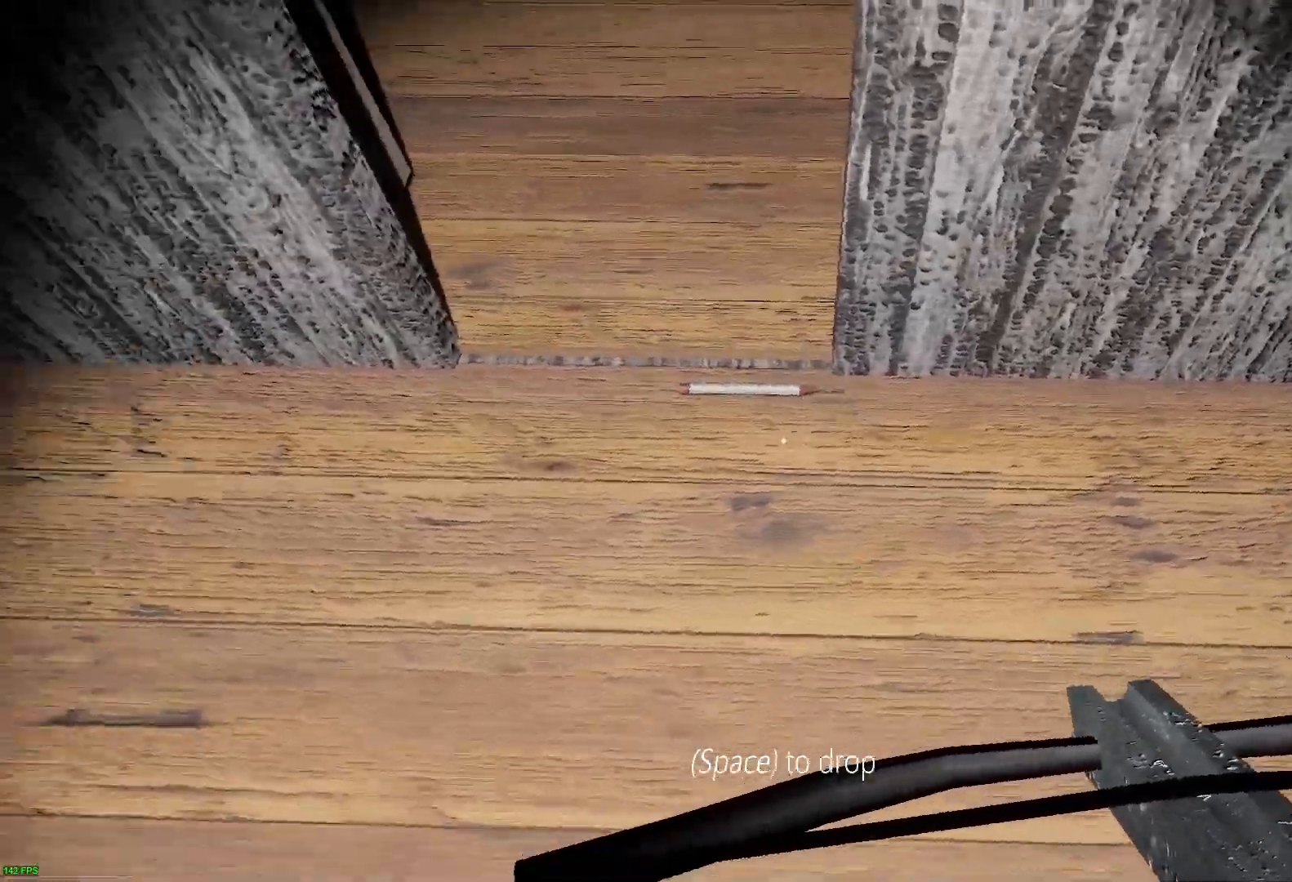
{"keys": [], "events": [[117, "e", "down"], [200, "e", "up"], [333, "e", "down"], [467, "e", "up"]]}
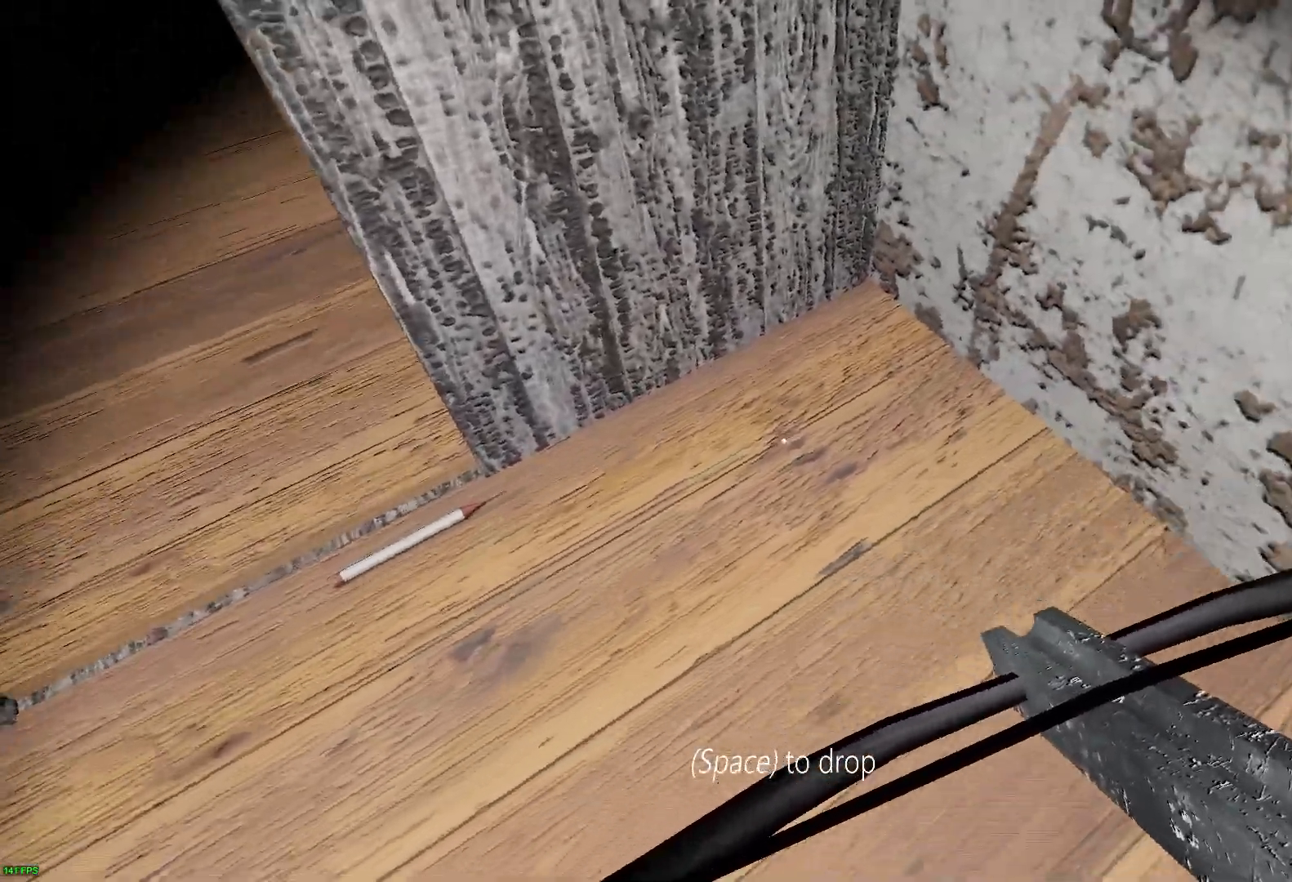
{"keys": [], "events": [[100, "e", "down"], [200, "e", "up"], [300, "e", "down"], [417, "e", "up"]]}
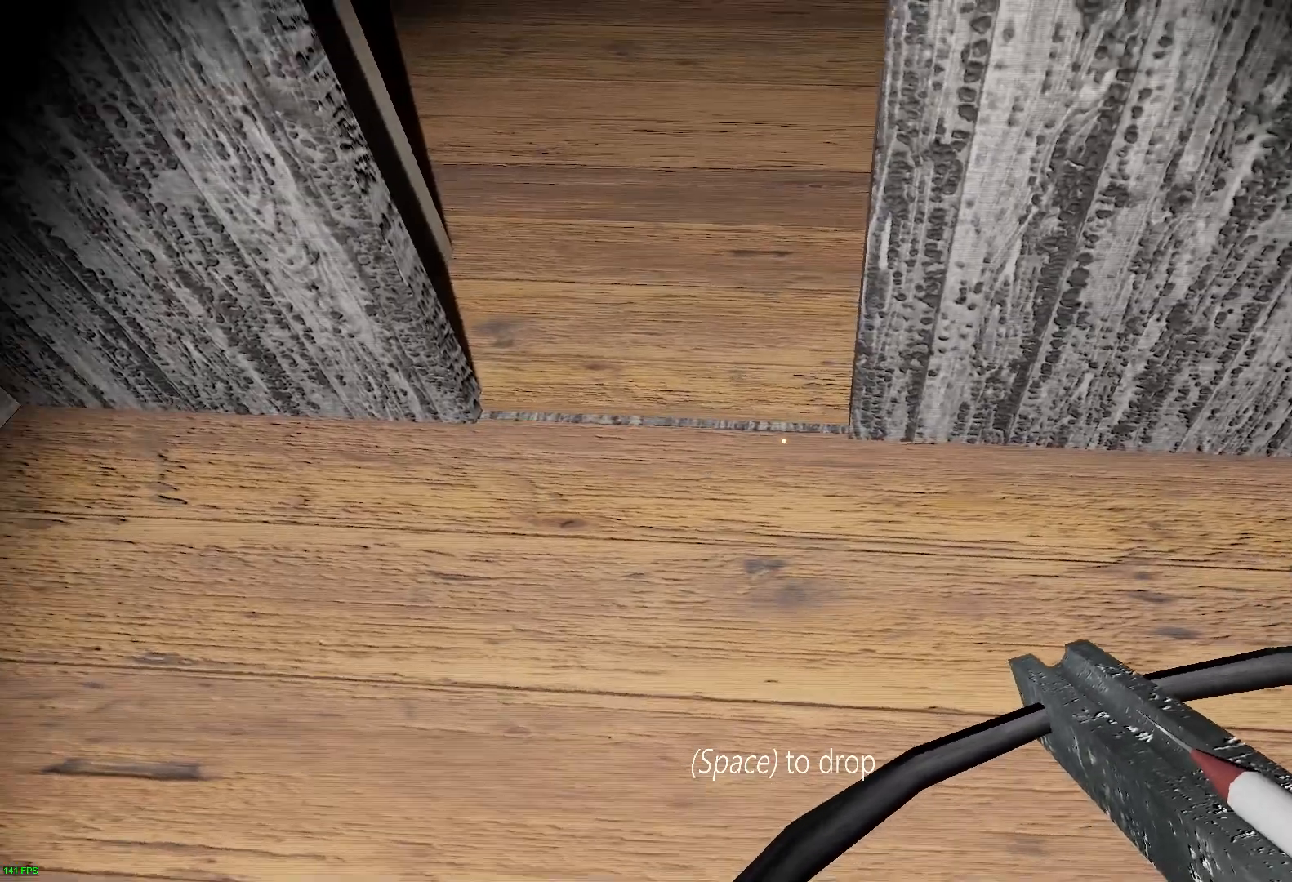
{"keys": [], "events": [[17, "e", "down"], [150, "e", "up"]]}